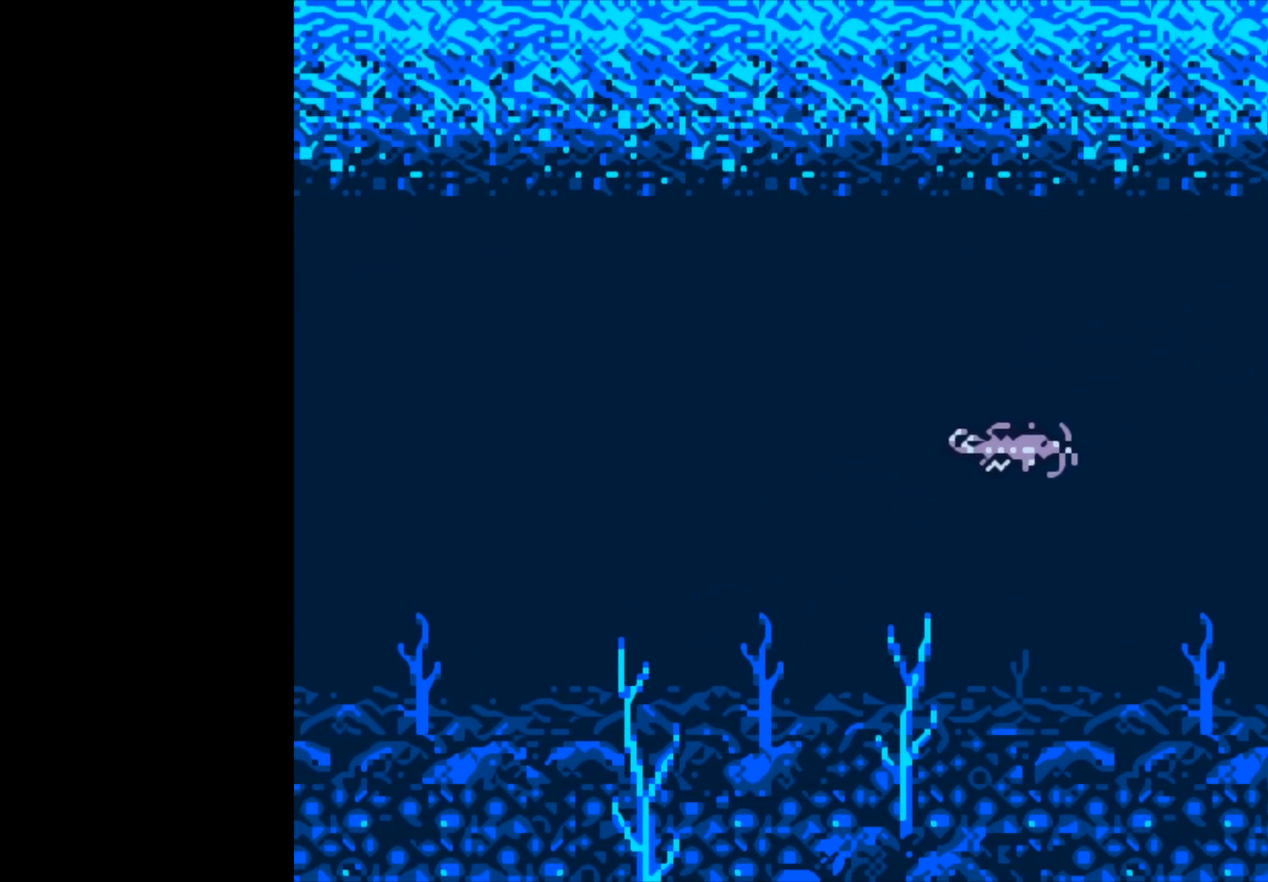
Gameplay with a controller (Xbox layout); each line is a JSON object with the inputs held at the frame after it. "events" lists button and stick changes between this image and that frame as [ms after this image, input, new state], when the widget could be followed in between. Not read: right_stick.
{"buttons": ["B"], "left_stick": "center", "events": []}
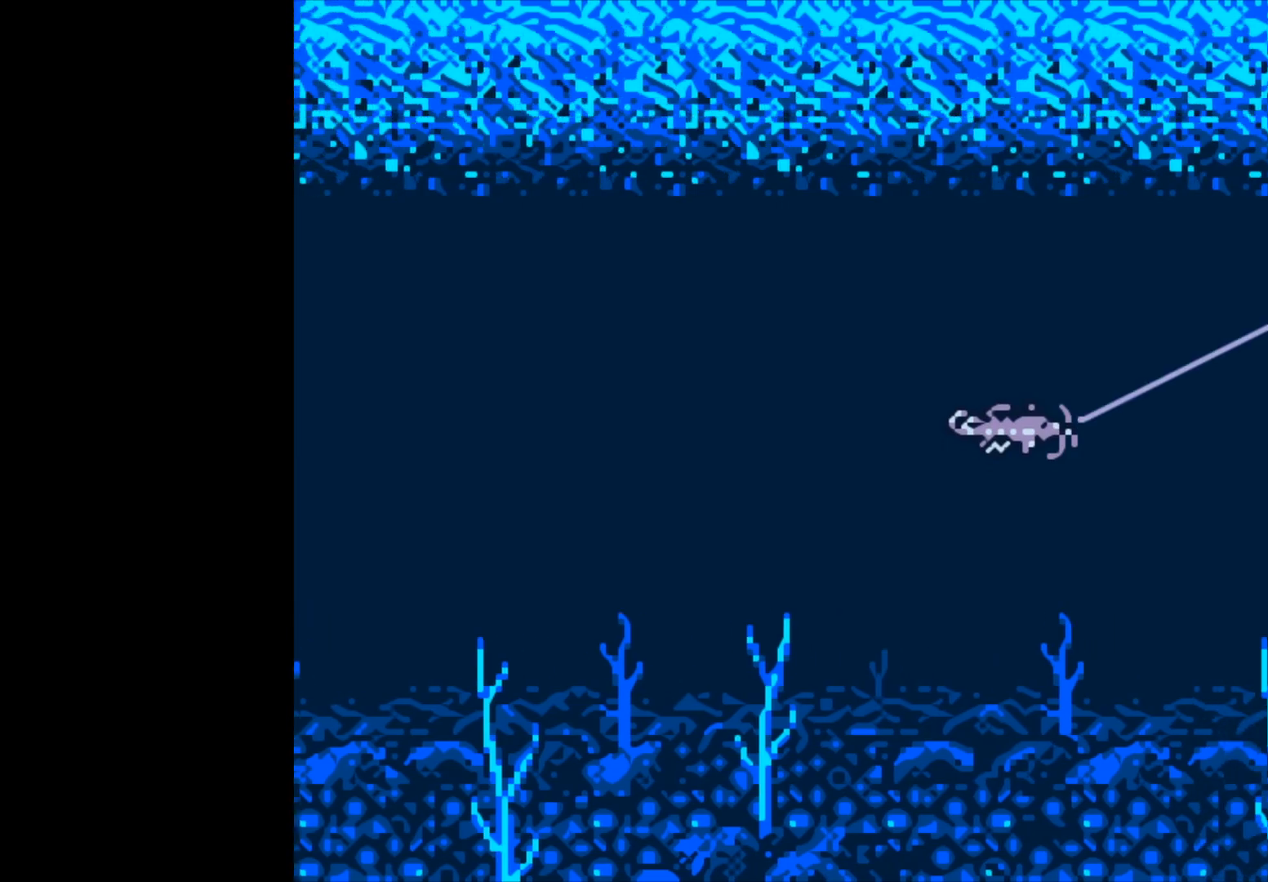
{"buttons": ["B"], "left_stick": "center", "events": []}
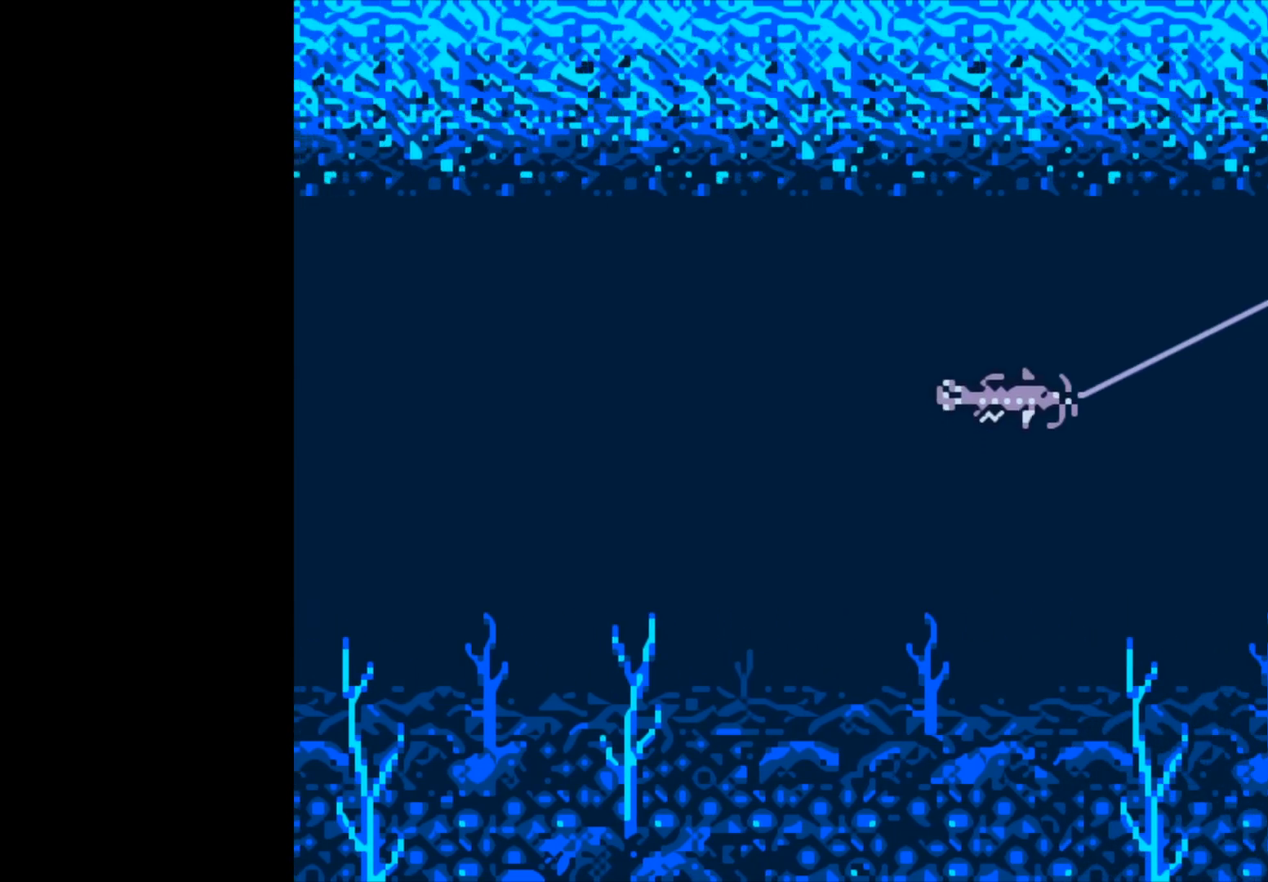
{"buttons": ["B"], "left_stick": "center", "events": []}
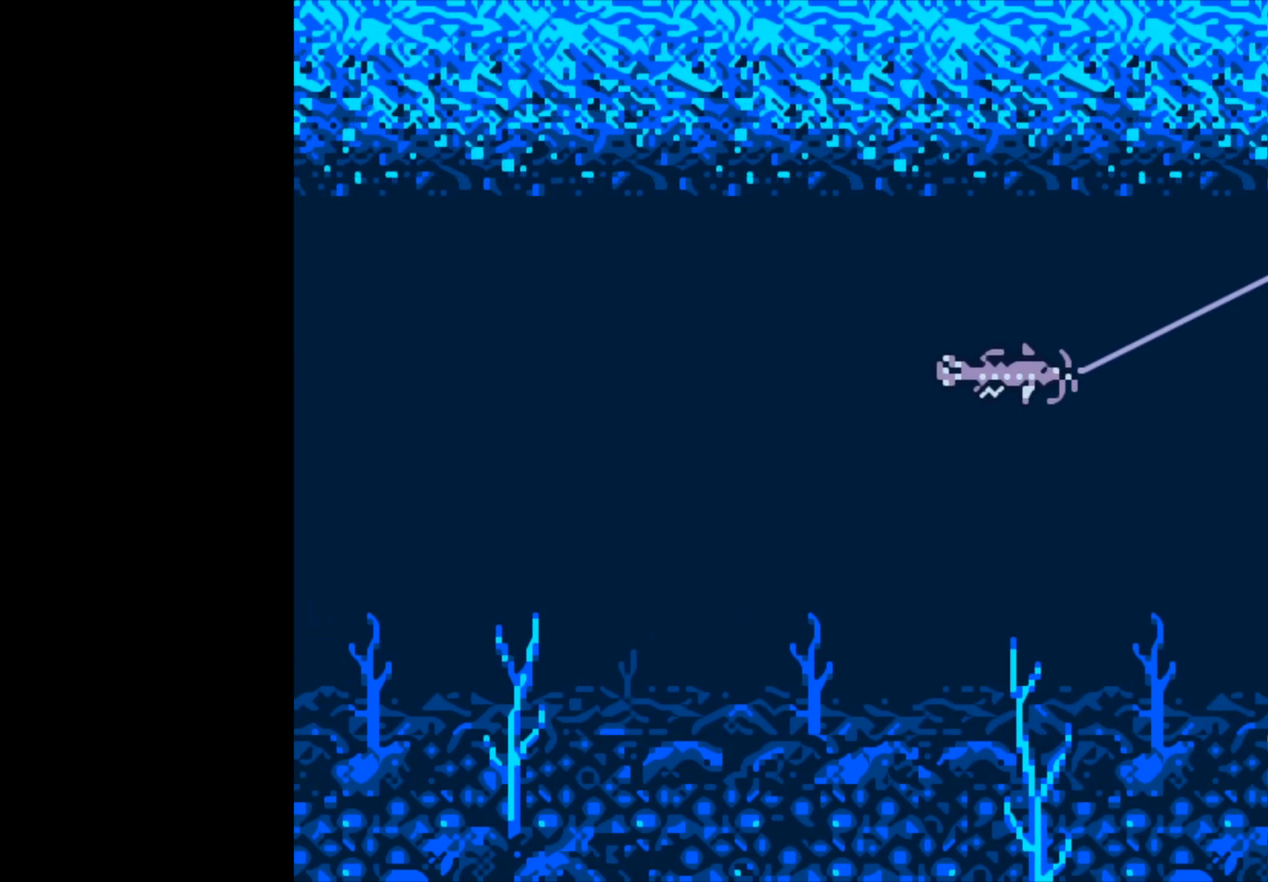
{"buttons": ["B"], "left_stick": "center", "events": []}
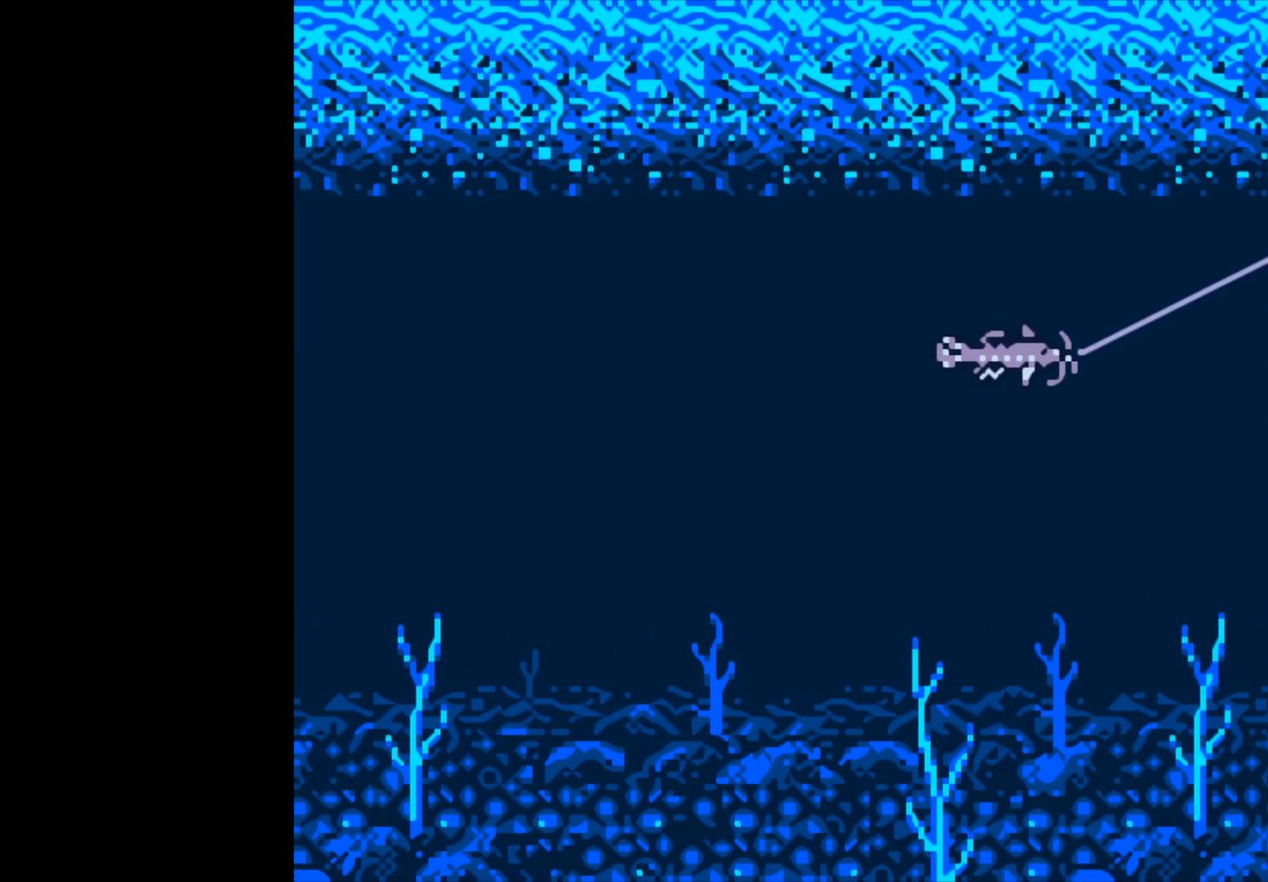
{"buttons": ["B"], "left_stick": "center", "events": []}
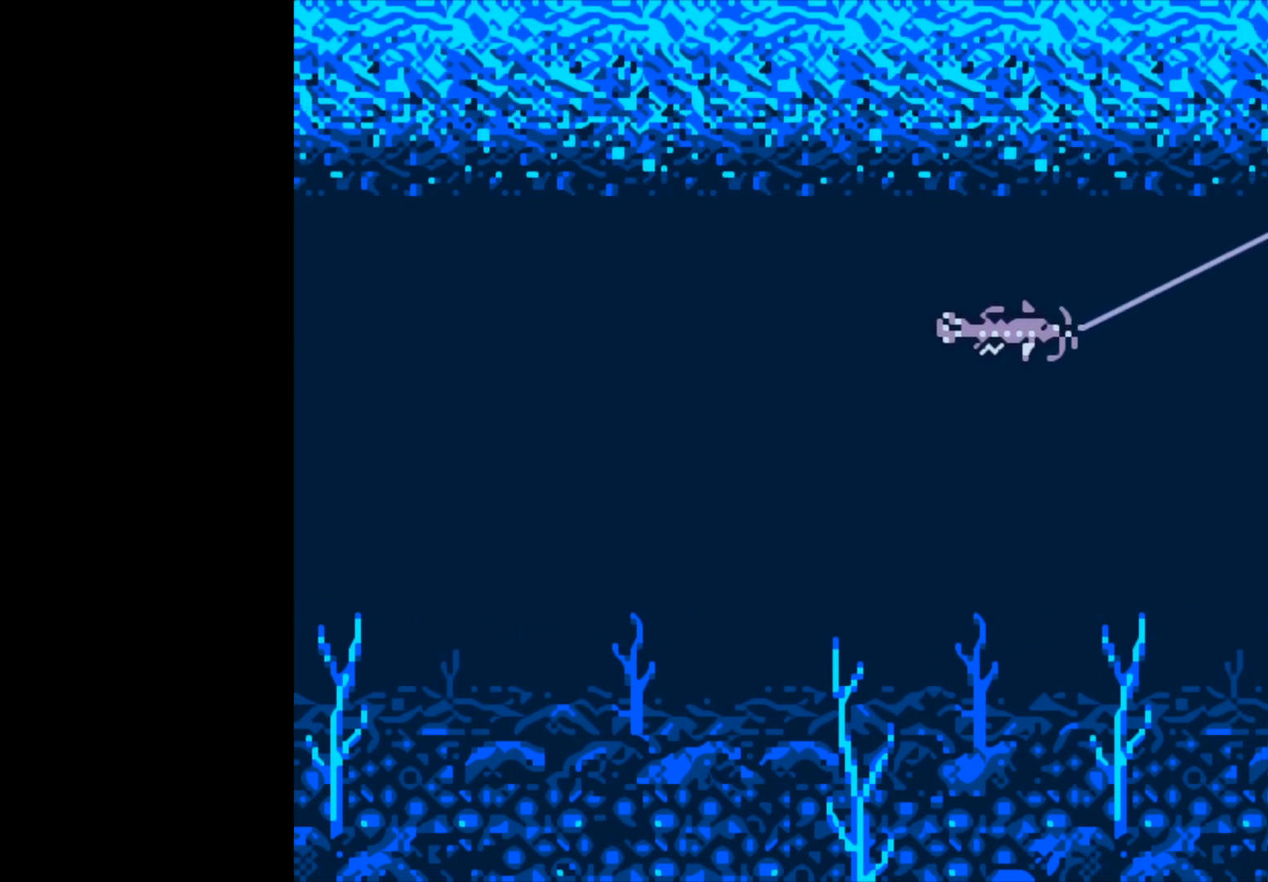
{"buttons": [], "left_stick": "center", "events": [[233, "B", "up"]]}
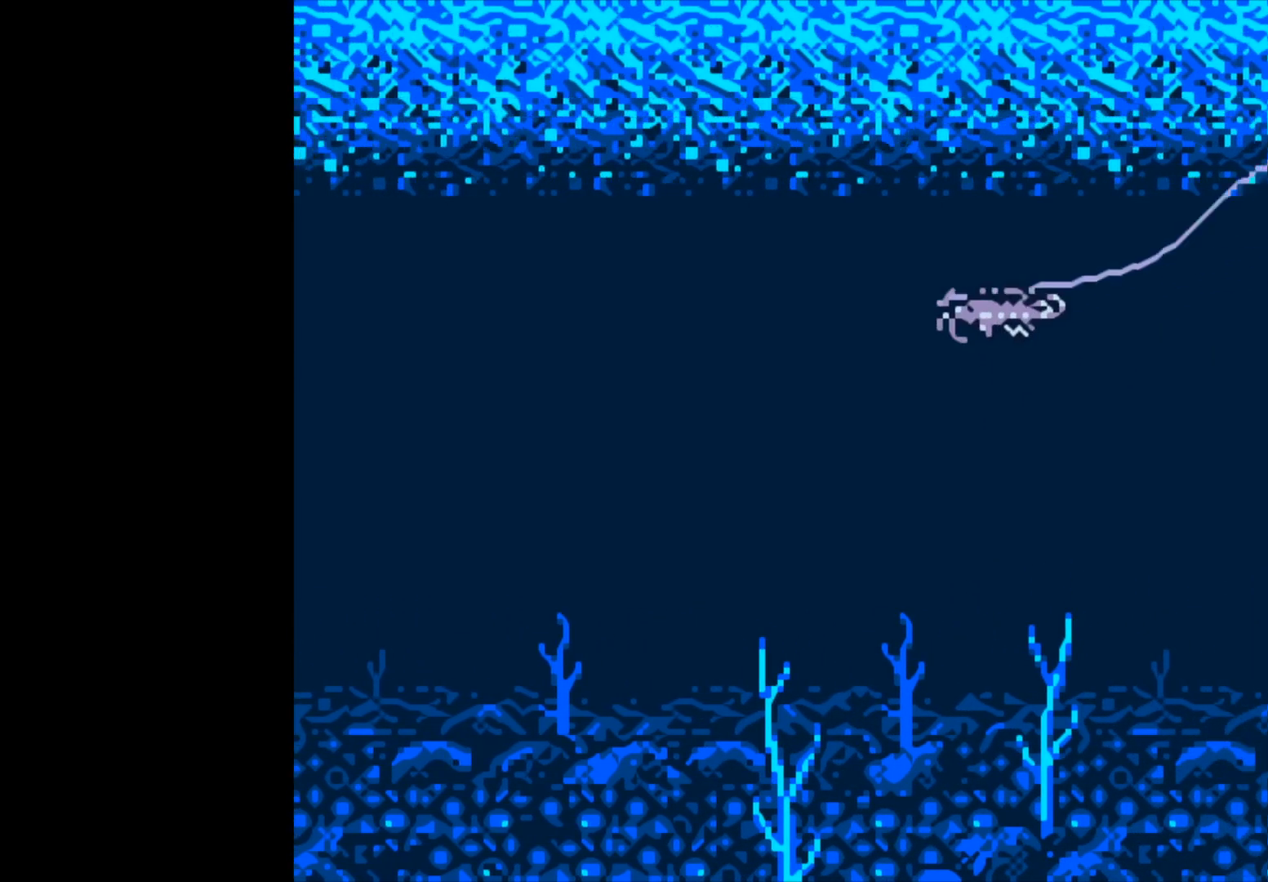
{"buttons": [], "left_stick": "center", "events": []}
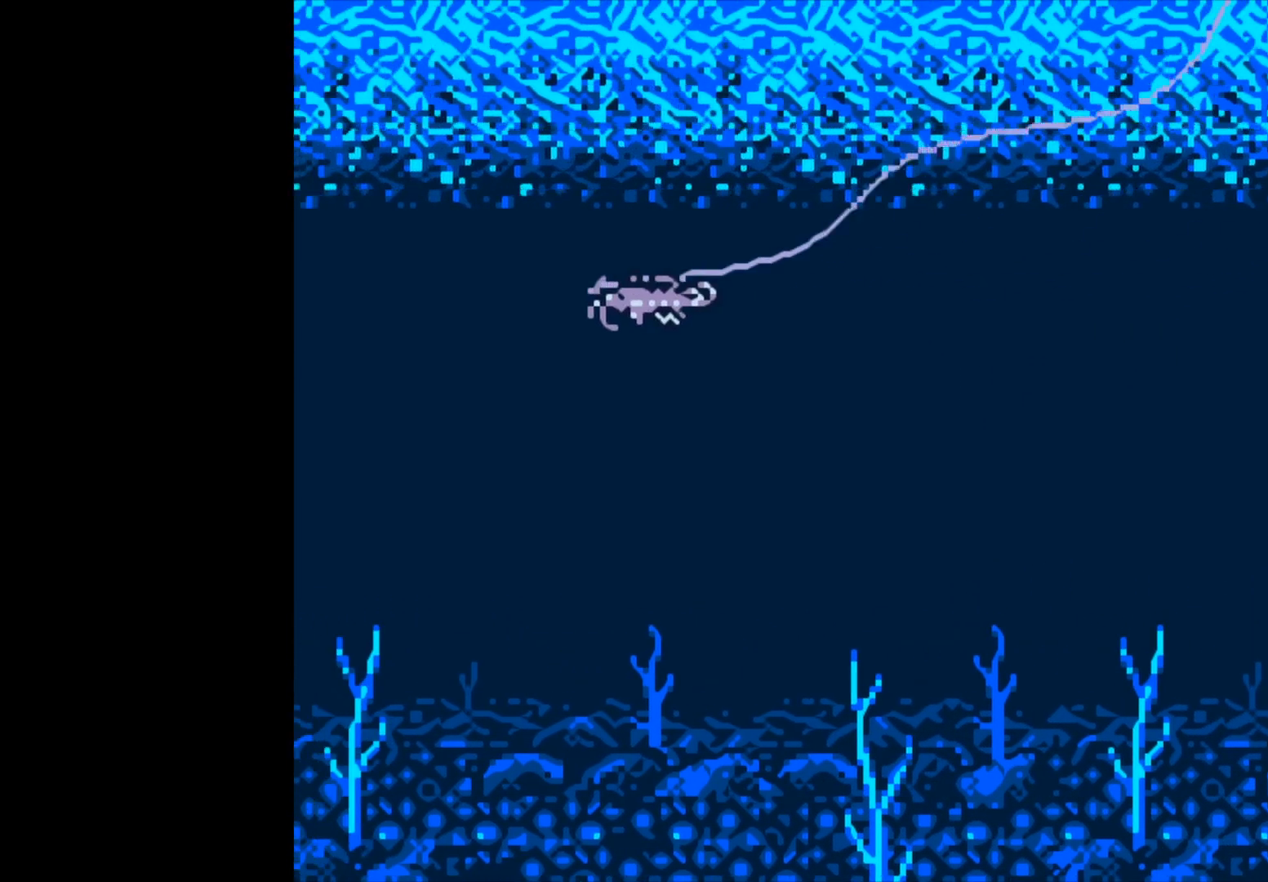
{"buttons": [], "left_stick": "center", "events": []}
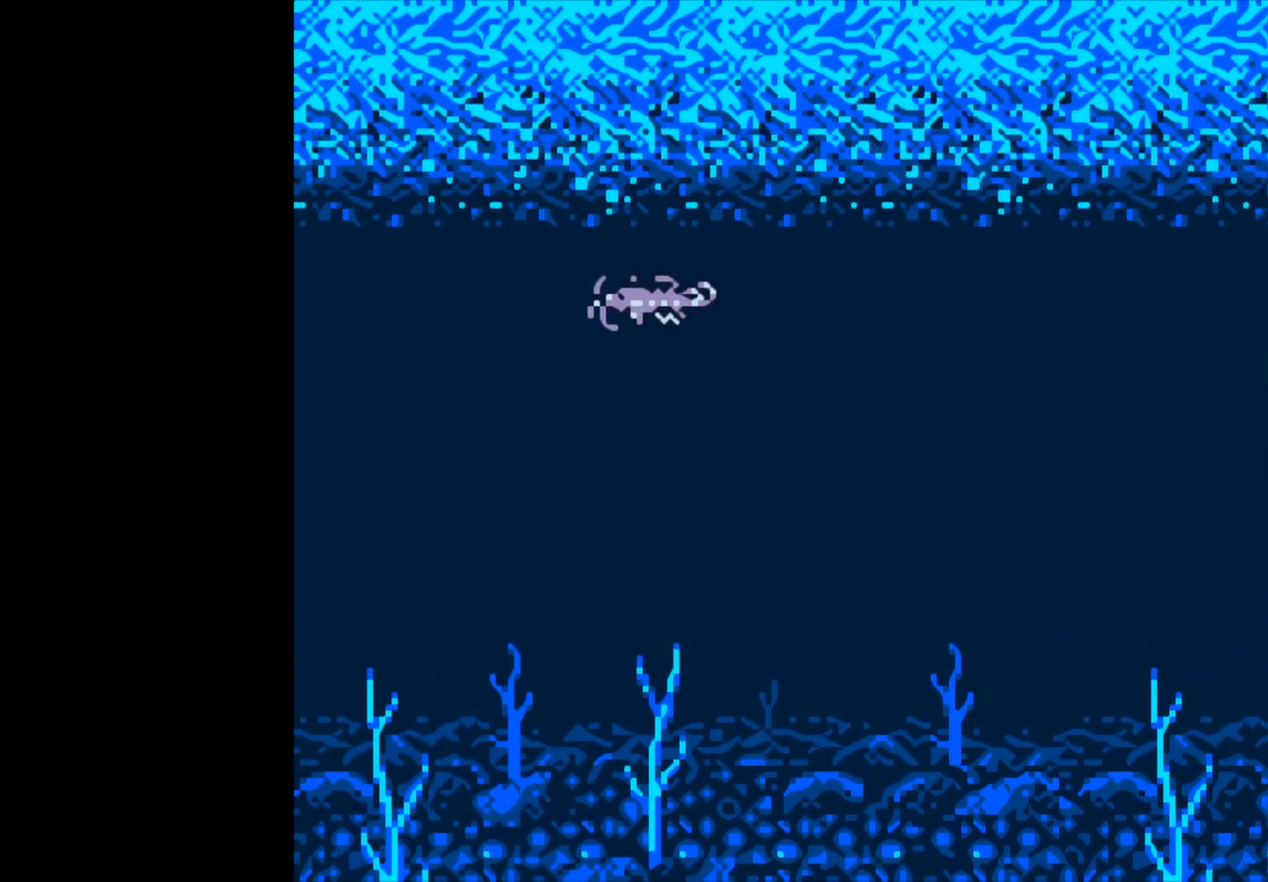
{"buttons": [], "left_stick": "center", "events": []}
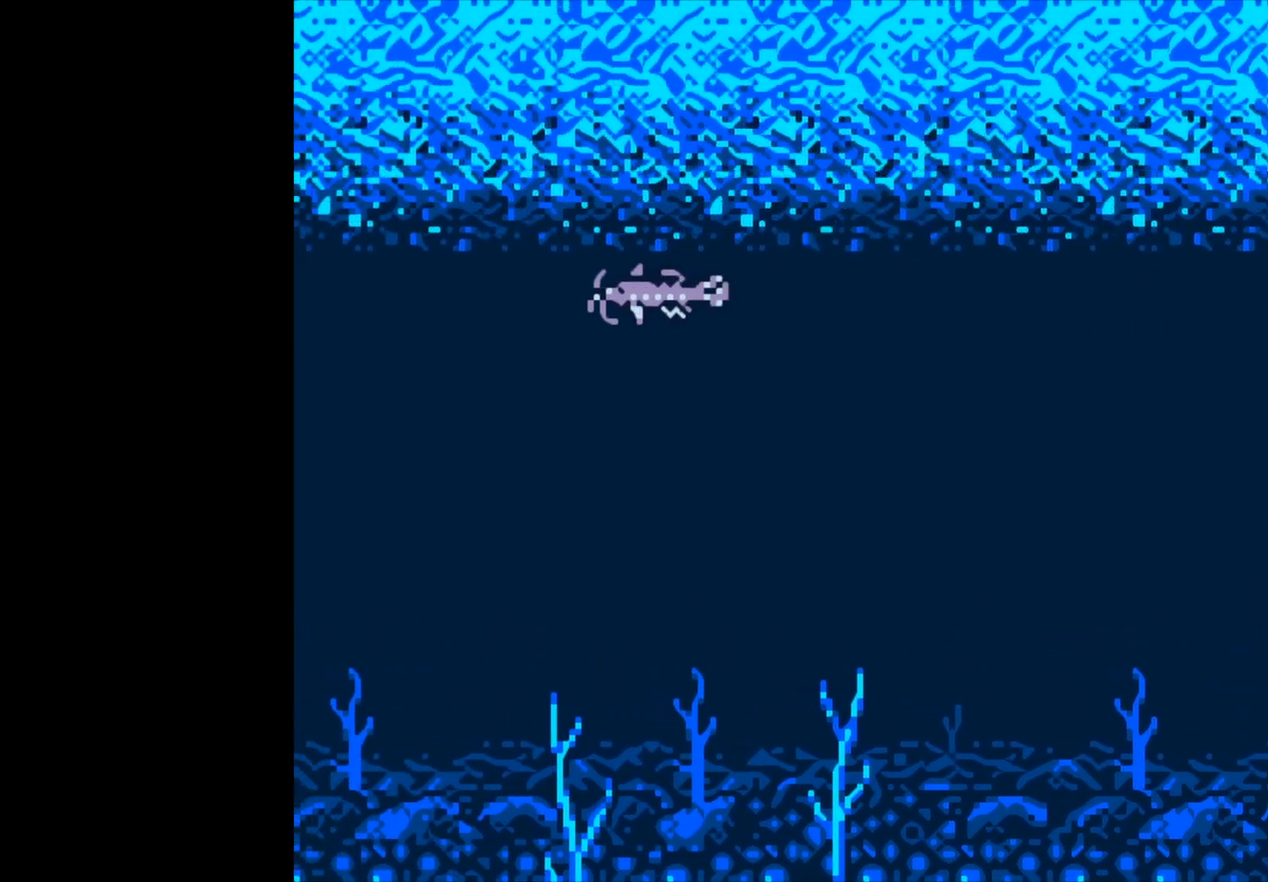
{"buttons": ["B"], "left_stick": "center", "events": [[500, "B", "down"]]}
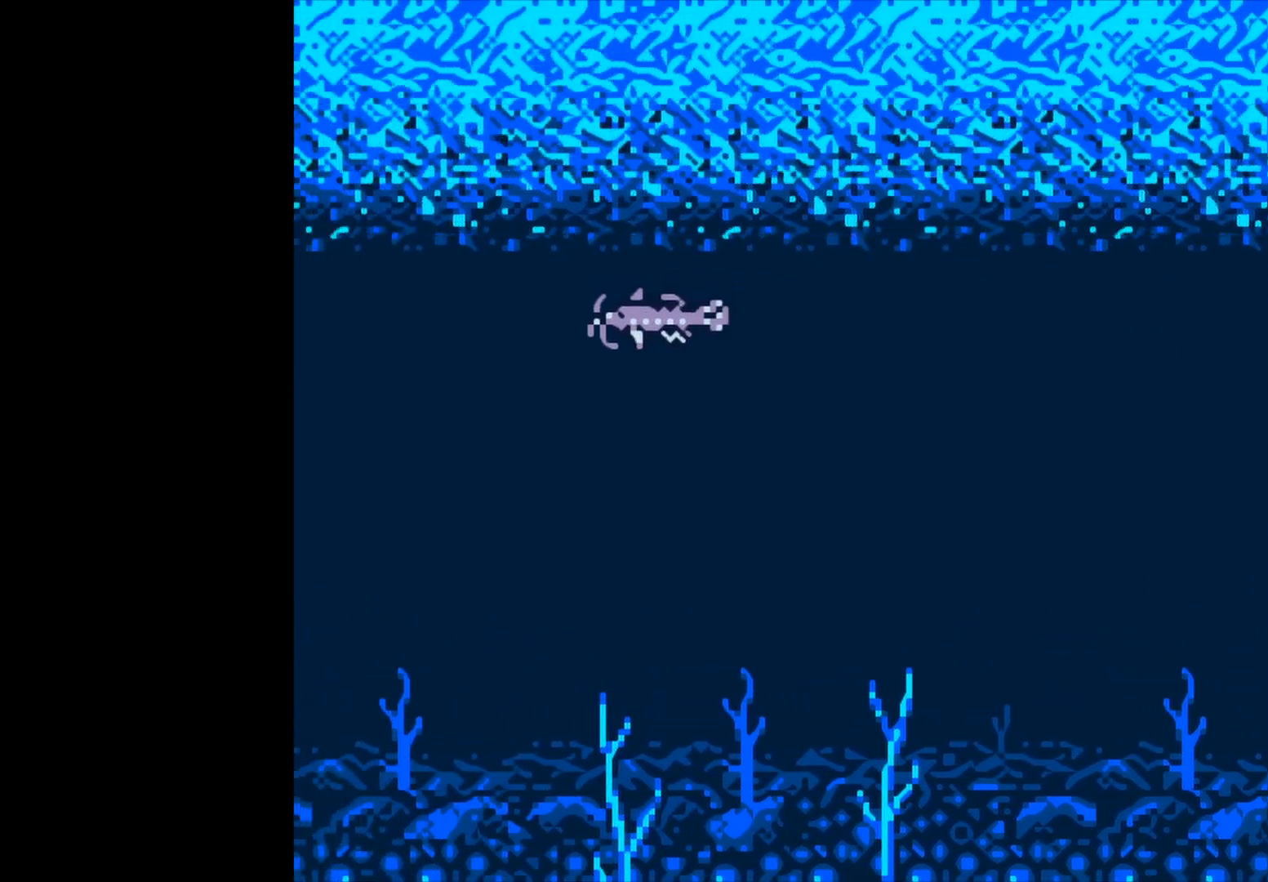
{"buttons": ["B"], "left_stick": "center", "events": []}
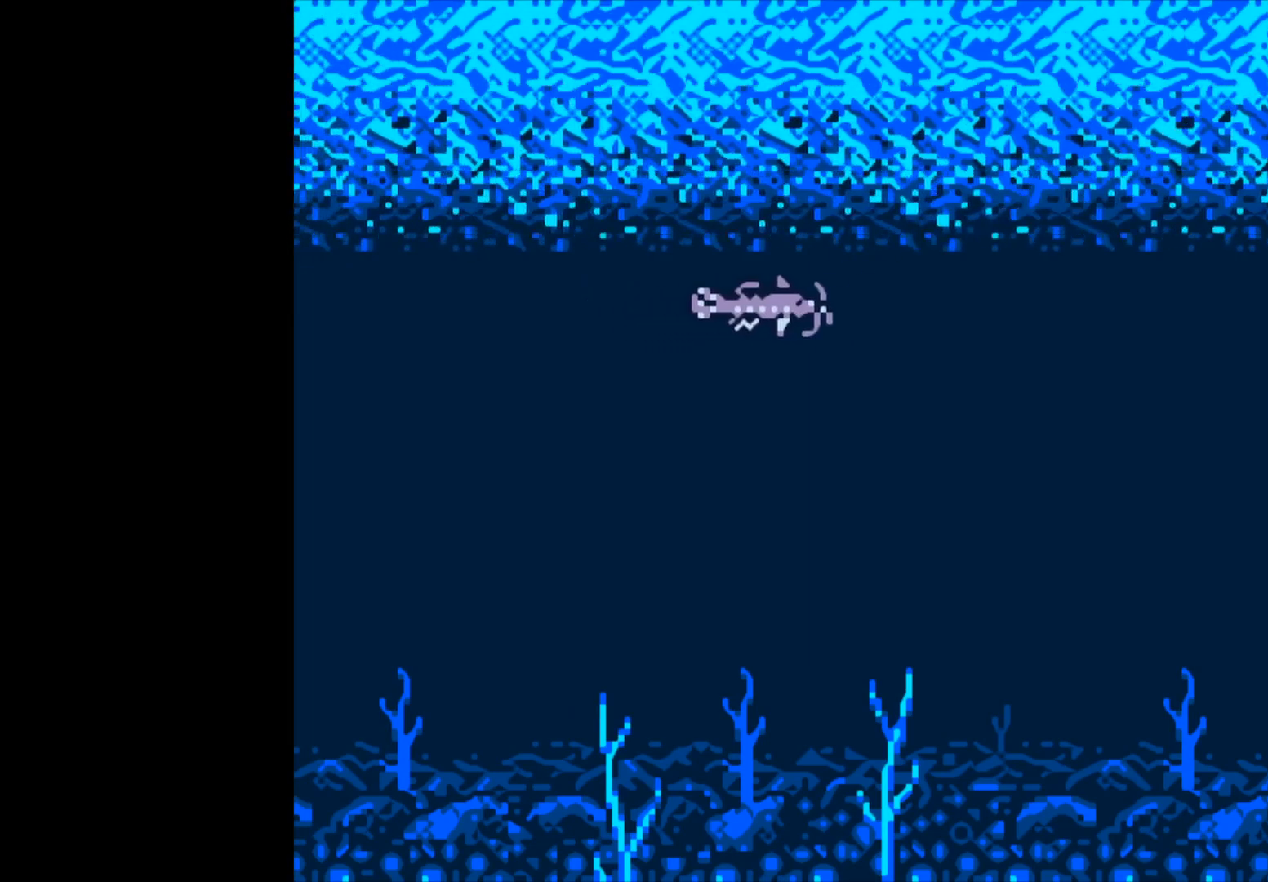
{"buttons": ["B"], "left_stick": "center", "events": []}
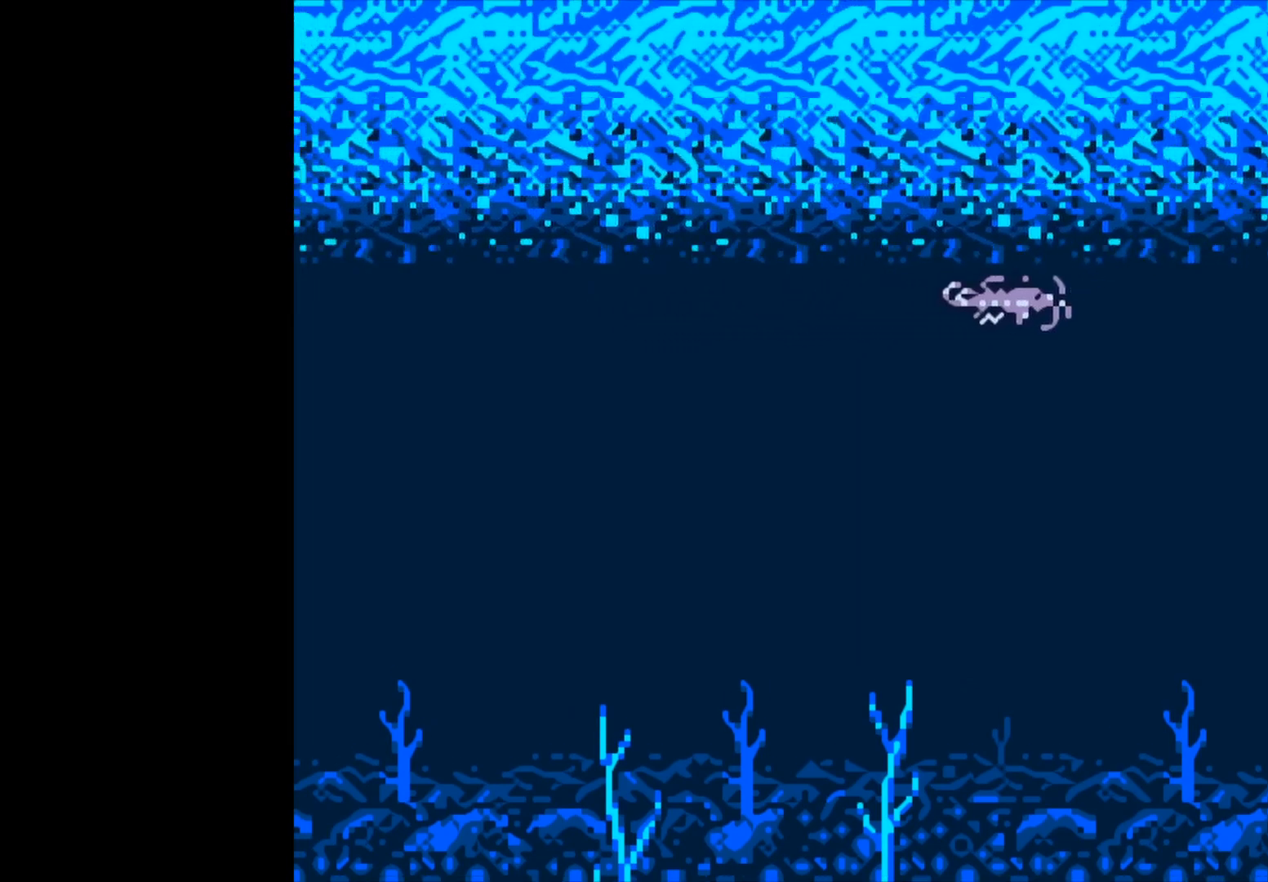
{"buttons": ["B"], "left_stick": "center", "events": []}
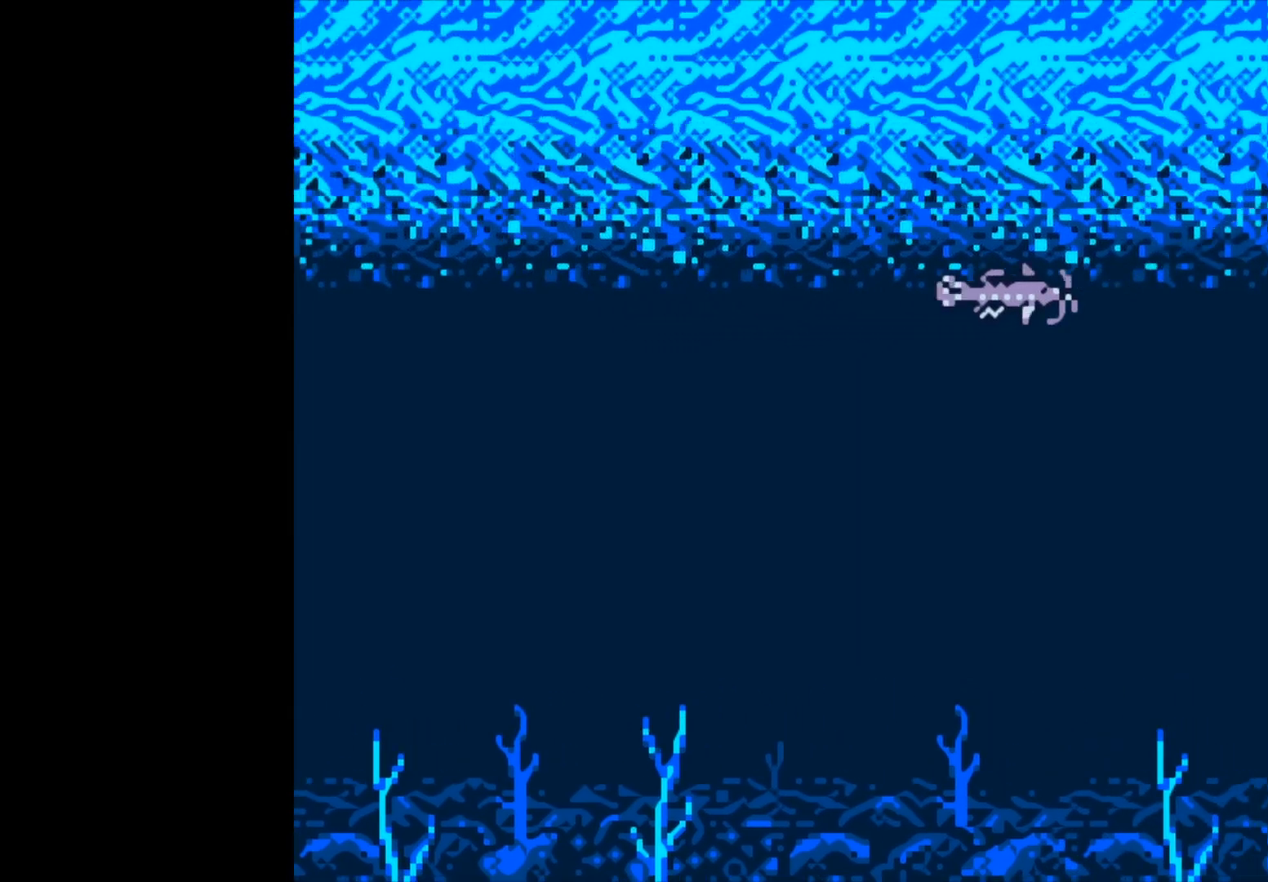
{"buttons": ["B"], "left_stick": "center", "events": []}
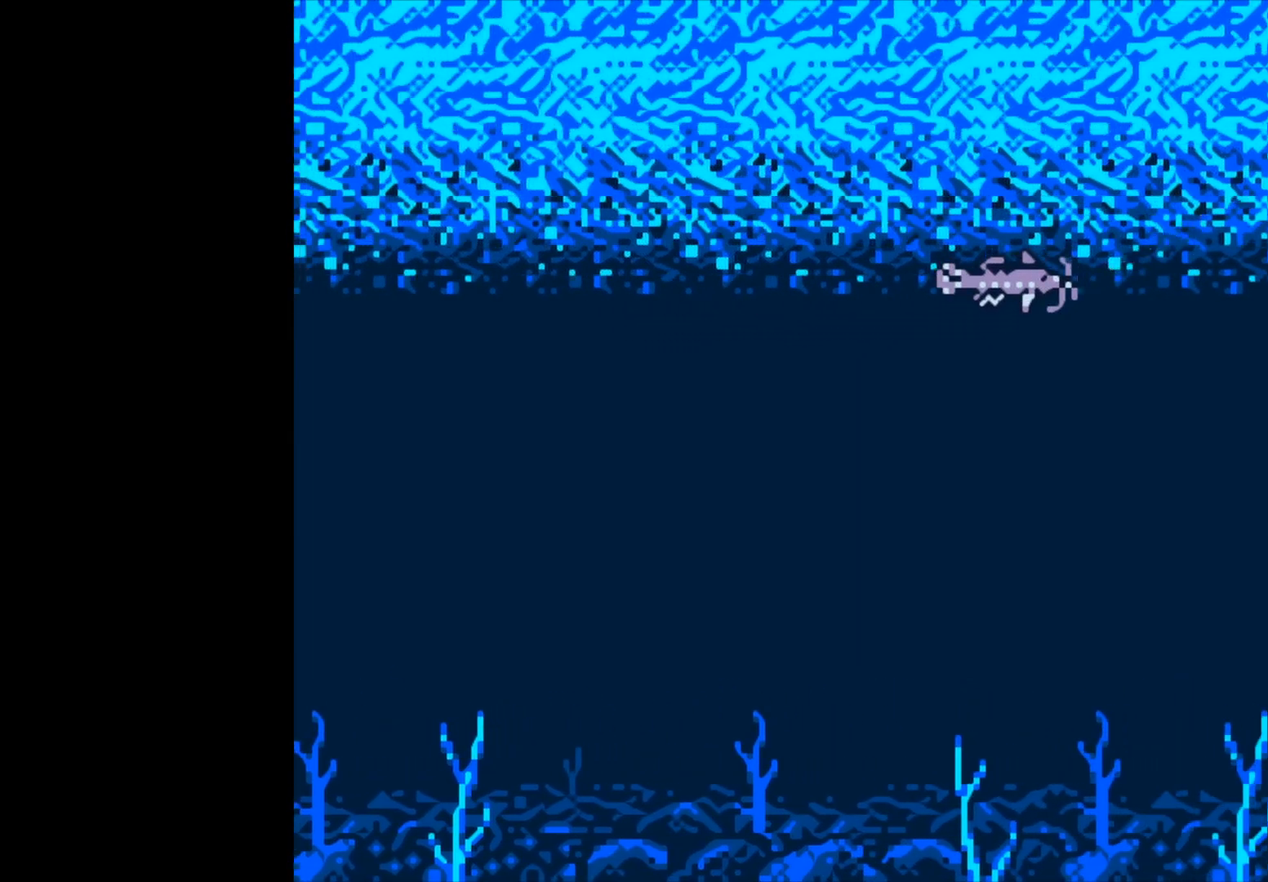
{"buttons": ["B"], "left_stick": "center", "events": []}
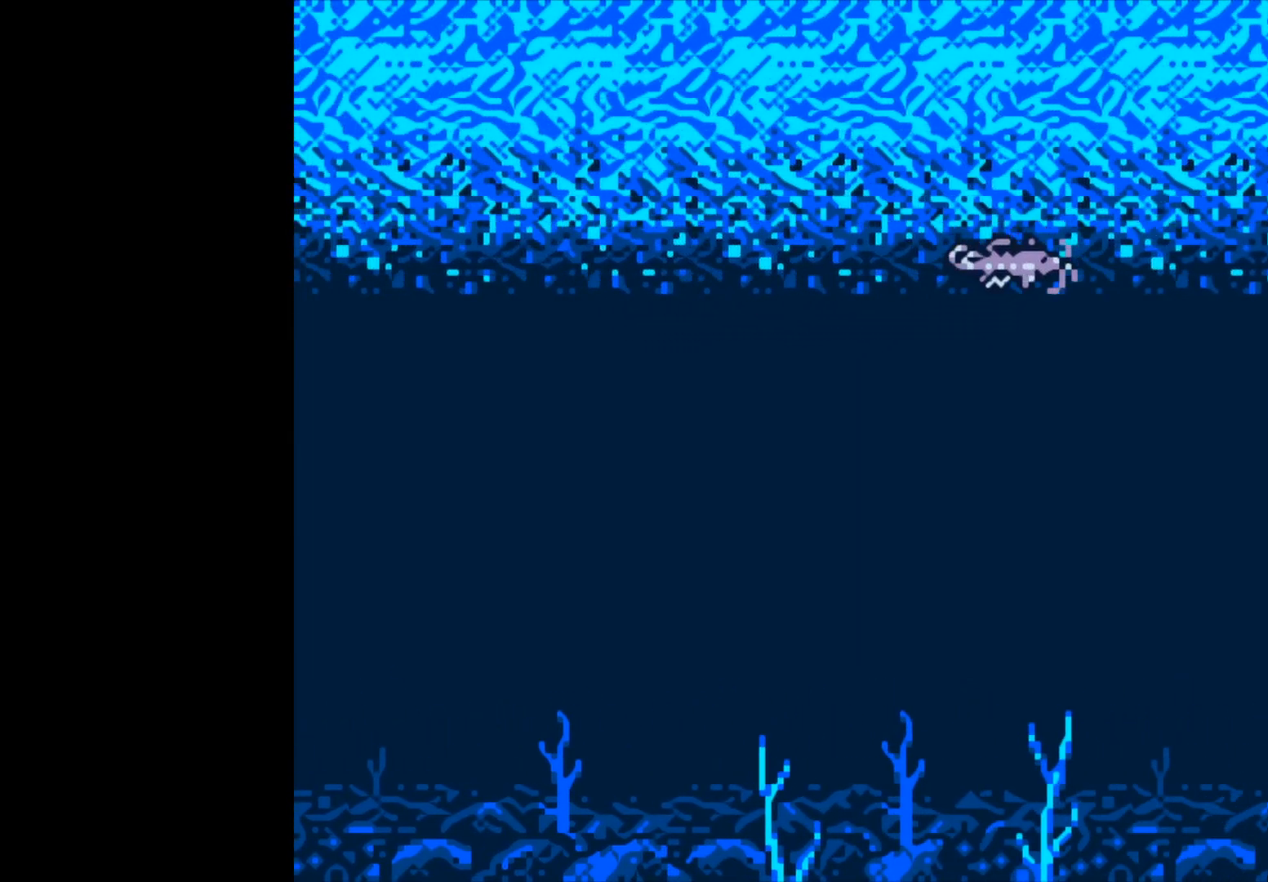
{"buttons": ["B"], "left_stick": "center", "events": []}
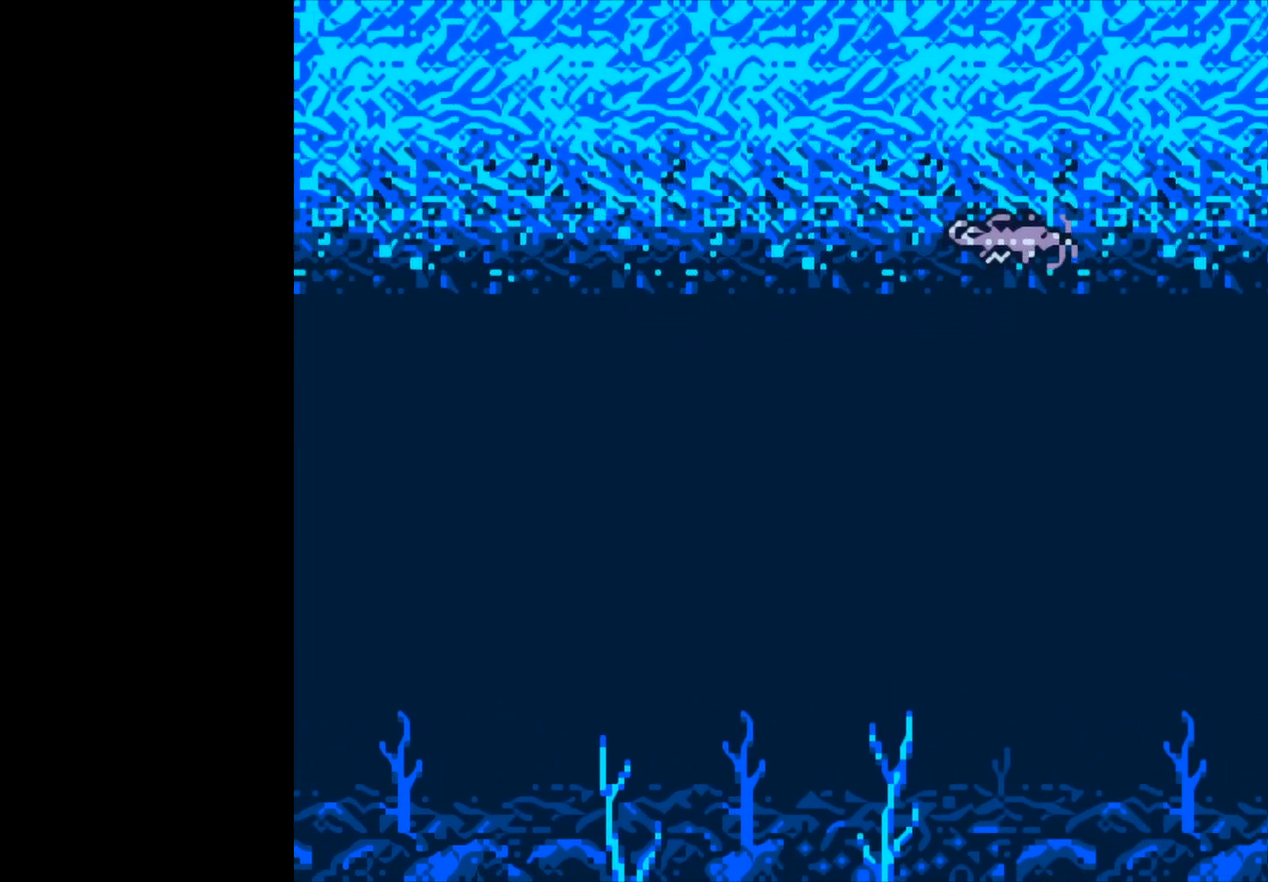
{"buttons": ["B"], "left_stick": "center", "events": []}
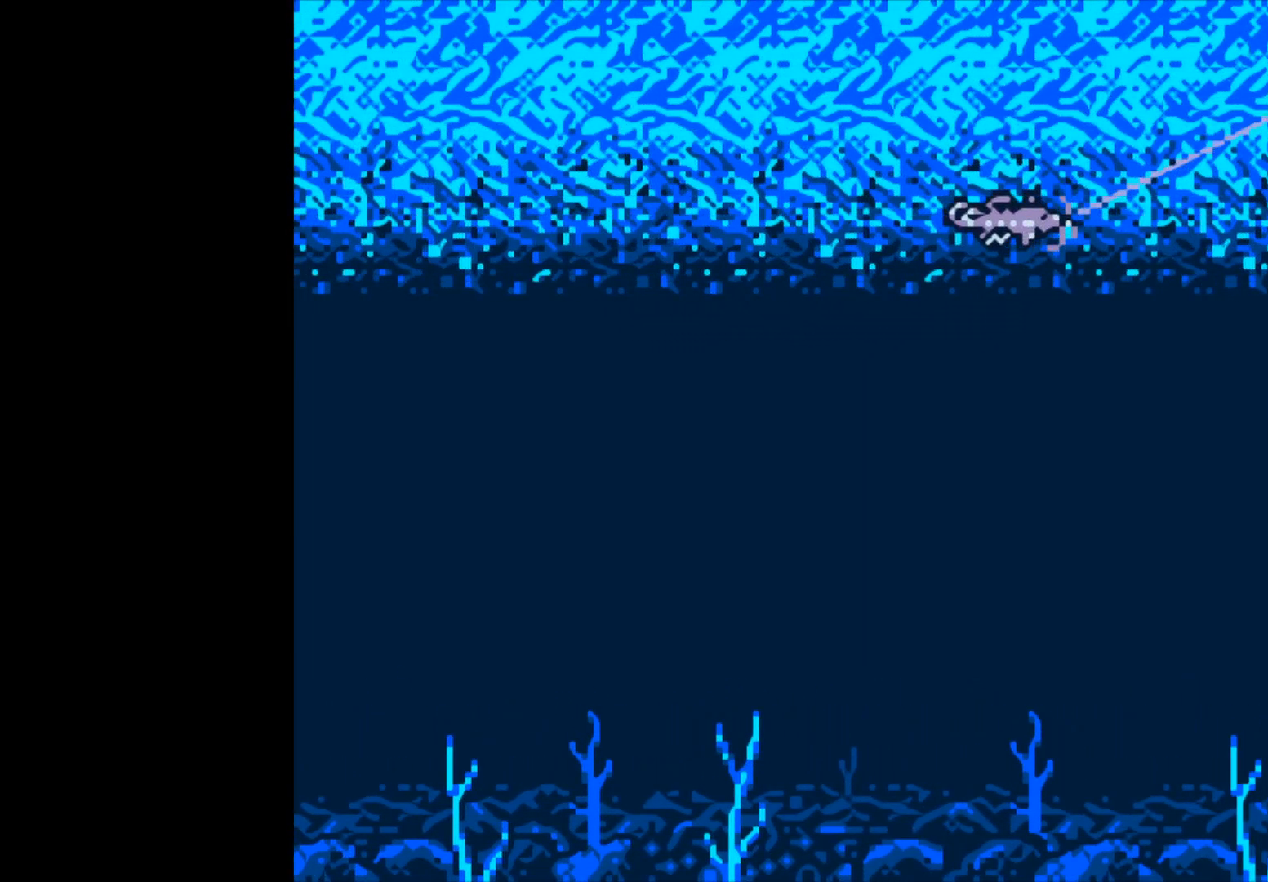
{"buttons": ["B"], "left_stick": "center", "events": []}
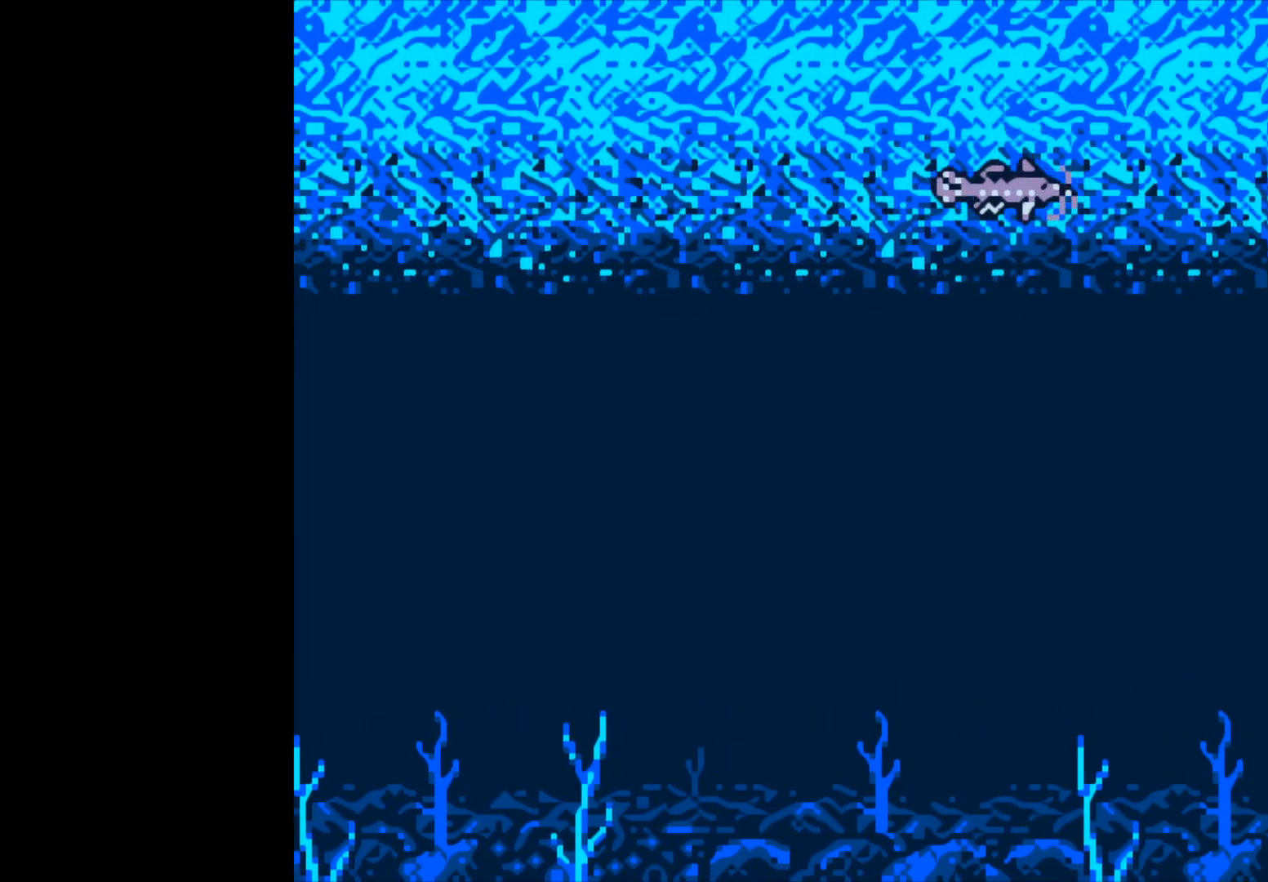
{"buttons": ["B"], "left_stick": "center", "events": []}
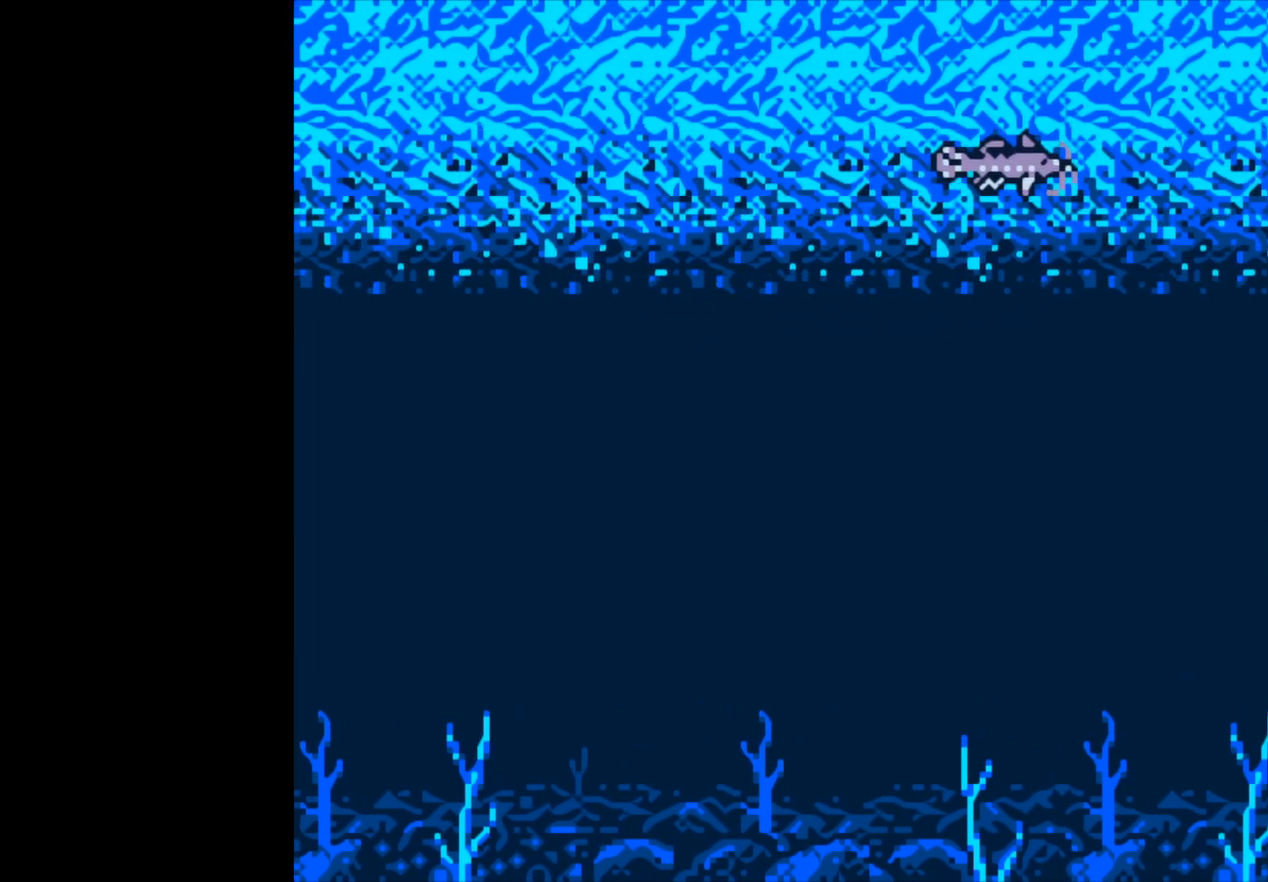
{"buttons": ["B"], "left_stick": "center", "events": []}
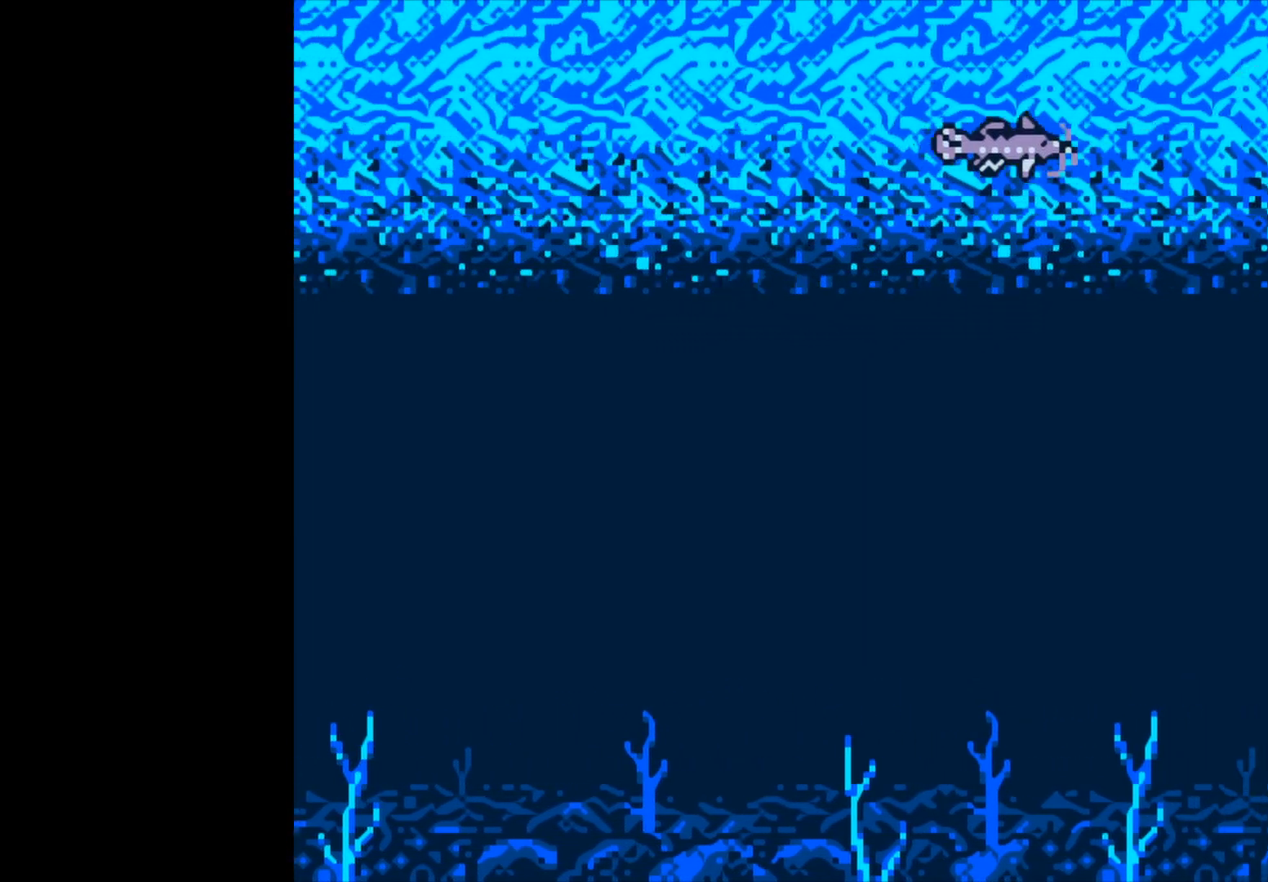
{"buttons": ["B"], "left_stick": "center", "events": []}
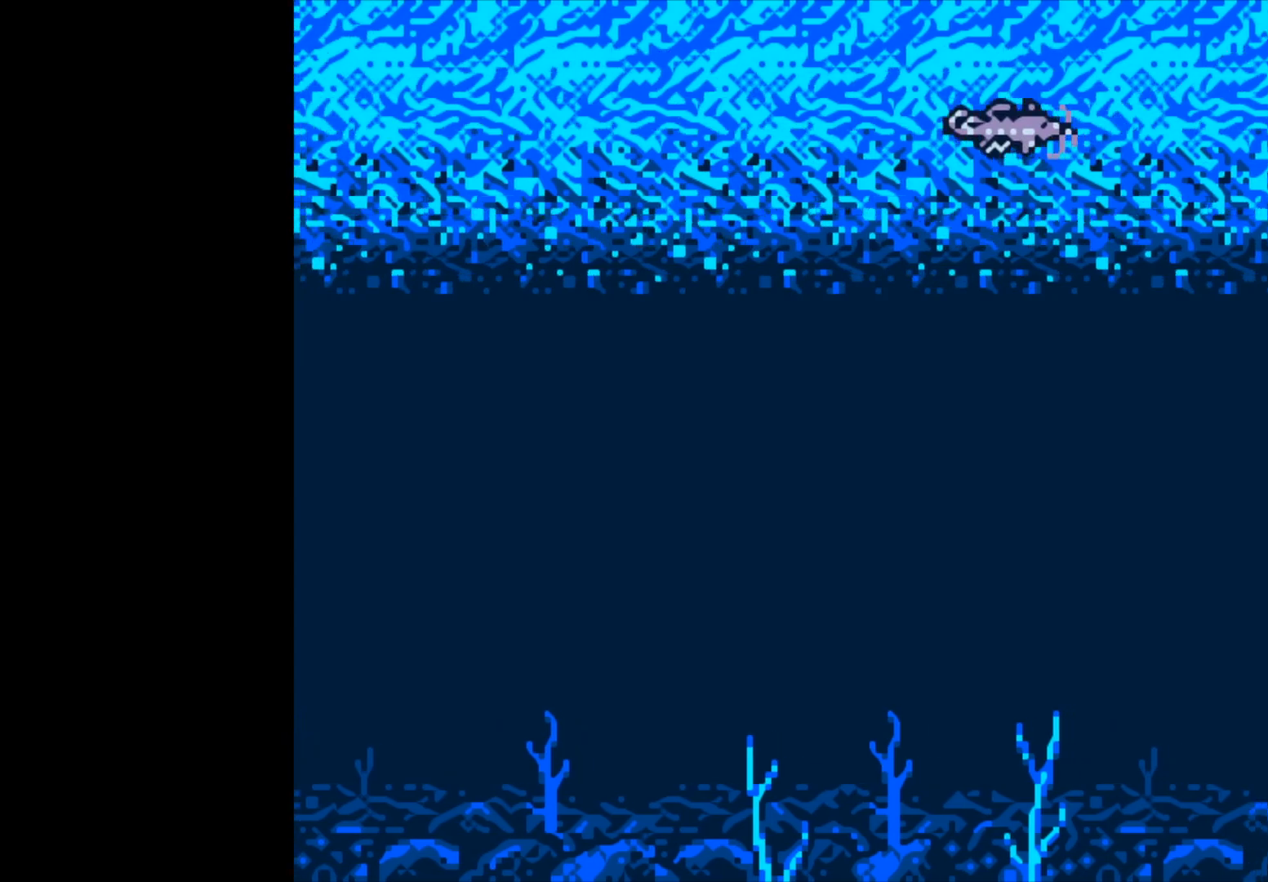
{"buttons": ["B"], "left_stick": "center", "events": []}
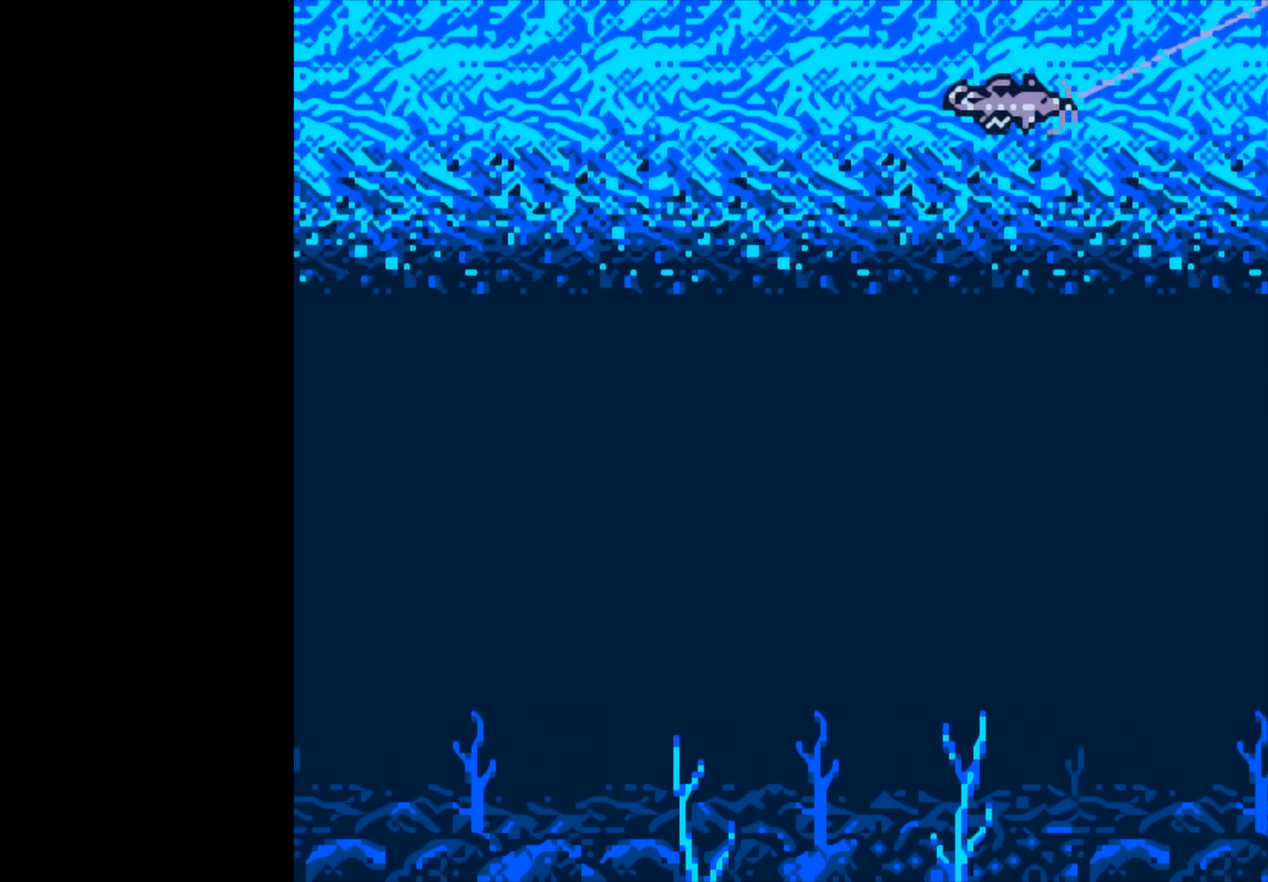
{"buttons": ["B"], "left_stick": "center", "events": []}
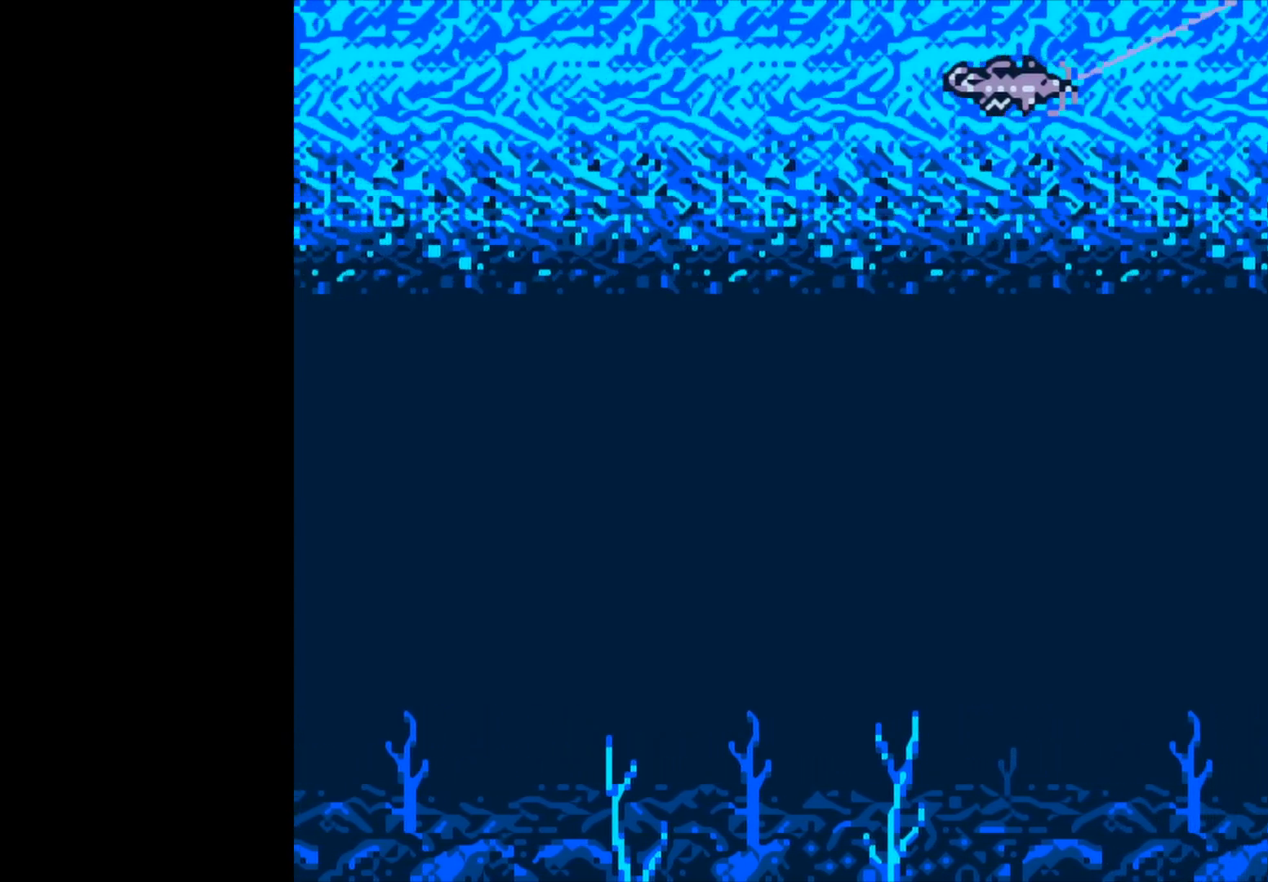
{"buttons": ["B"], "left_stick": "center", "events": []}
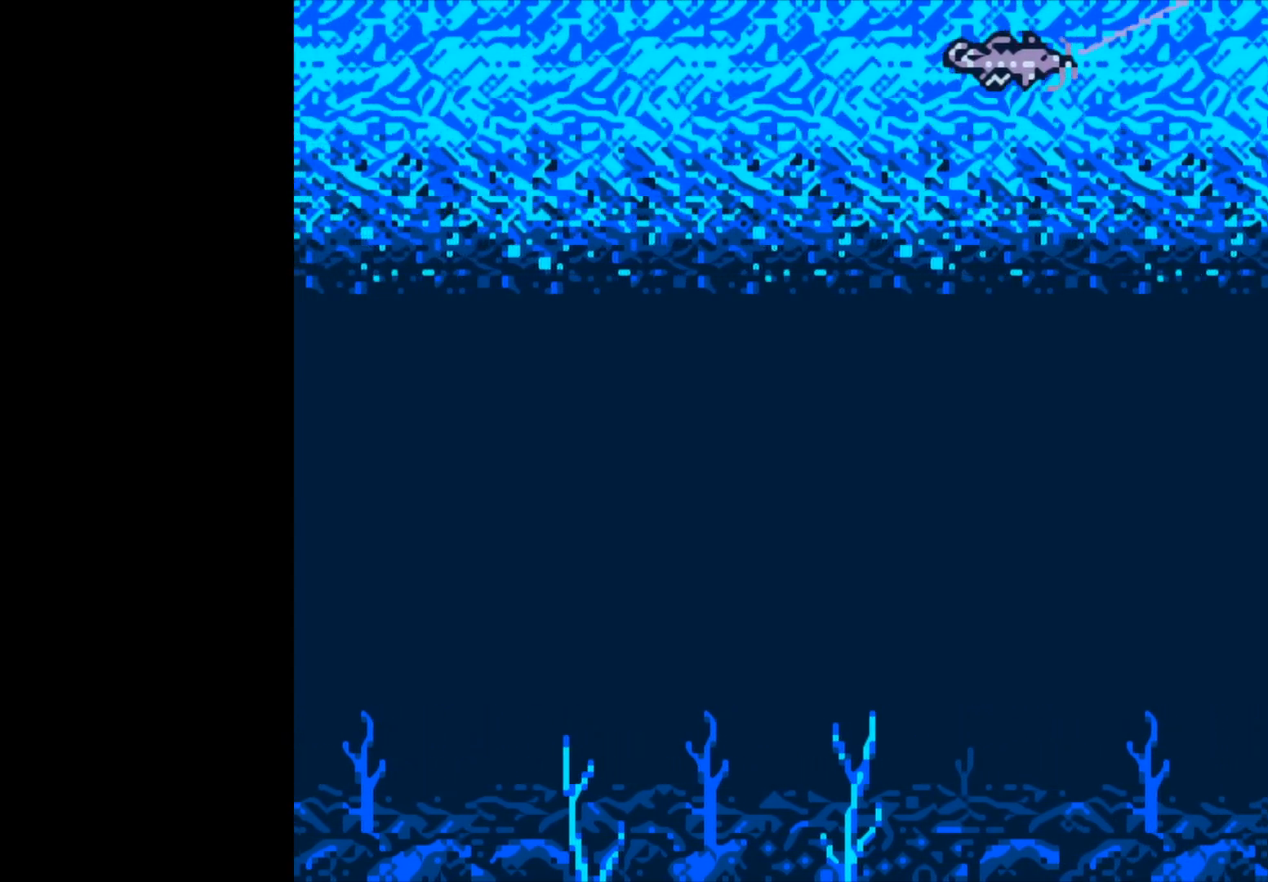
{"buttons": ["B"], "left_stick": "center", "events": []}
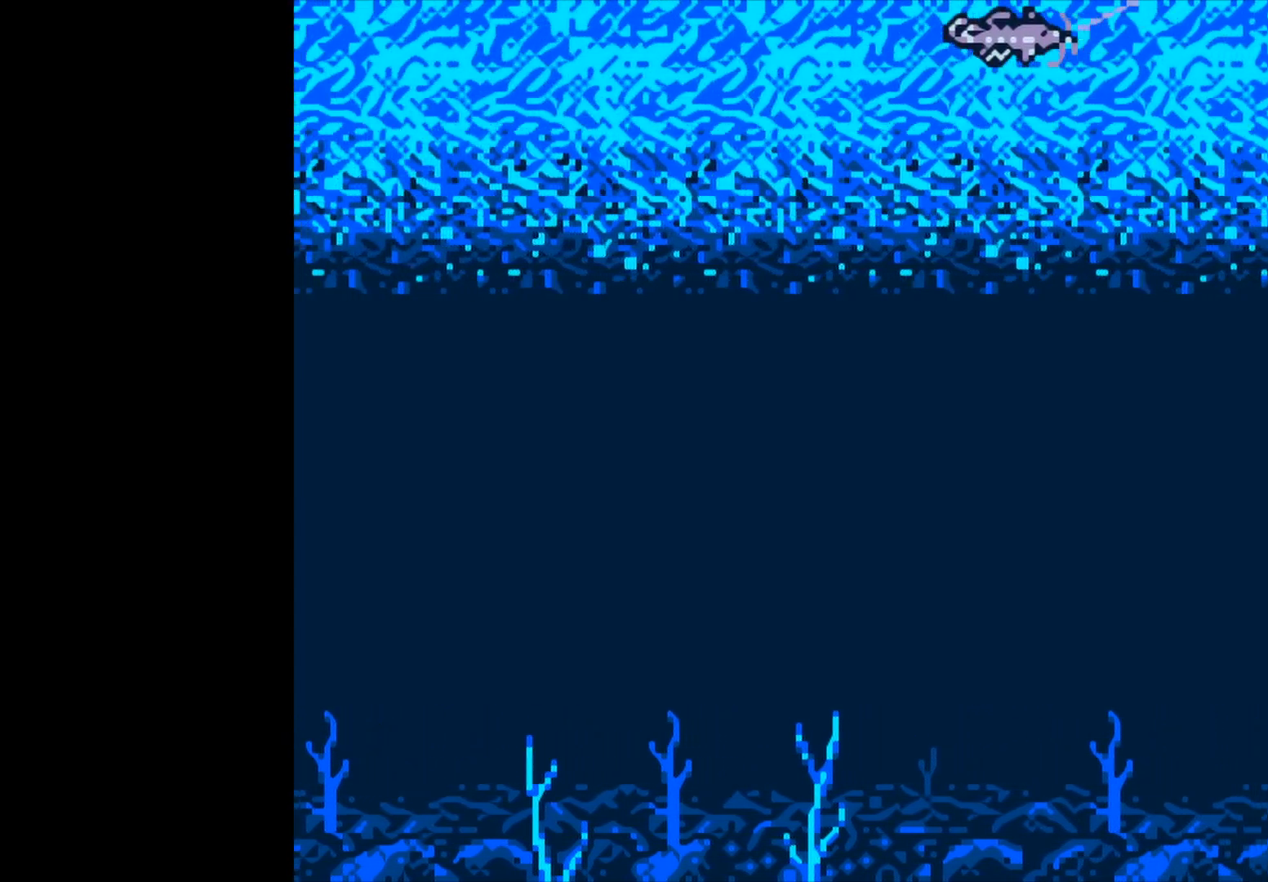
{"buttons": [], "left_stick": "center", "events": [[450, "B", "up"]]}
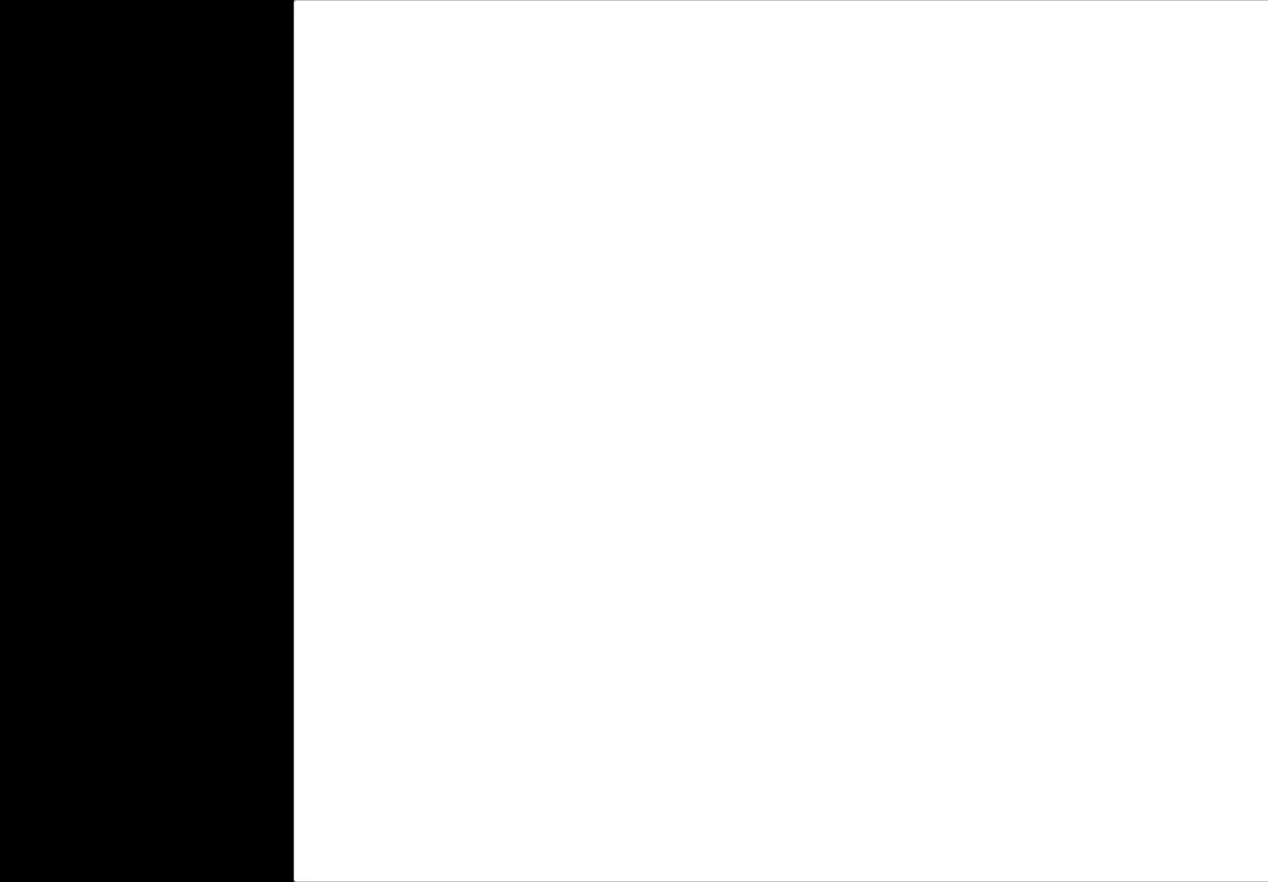
{"buttons": ["A"], "left_stick": "center", "events": [[417, "A", "down"]]}
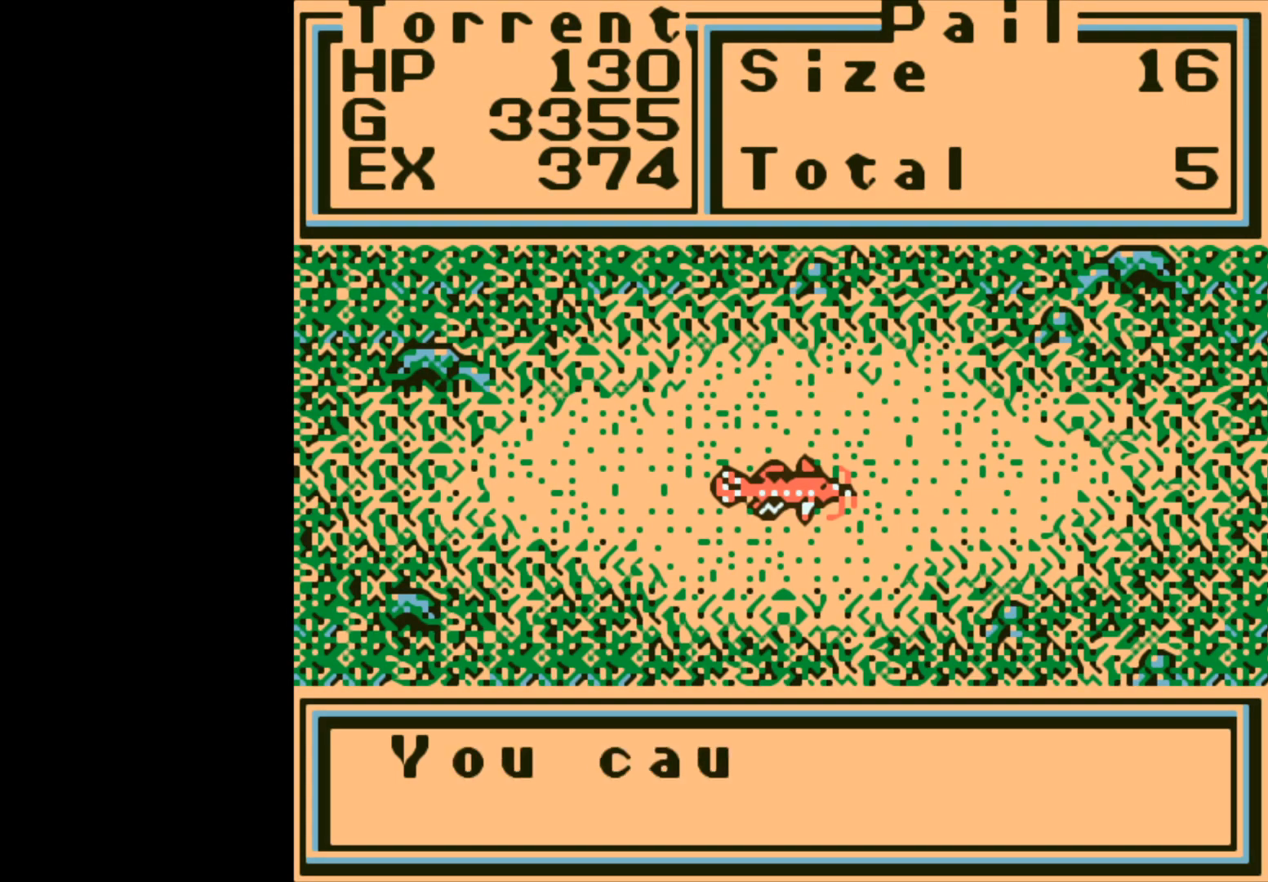
{"buttons": [], "left_stick": "center", "events": [[267, "A", "up"]]}
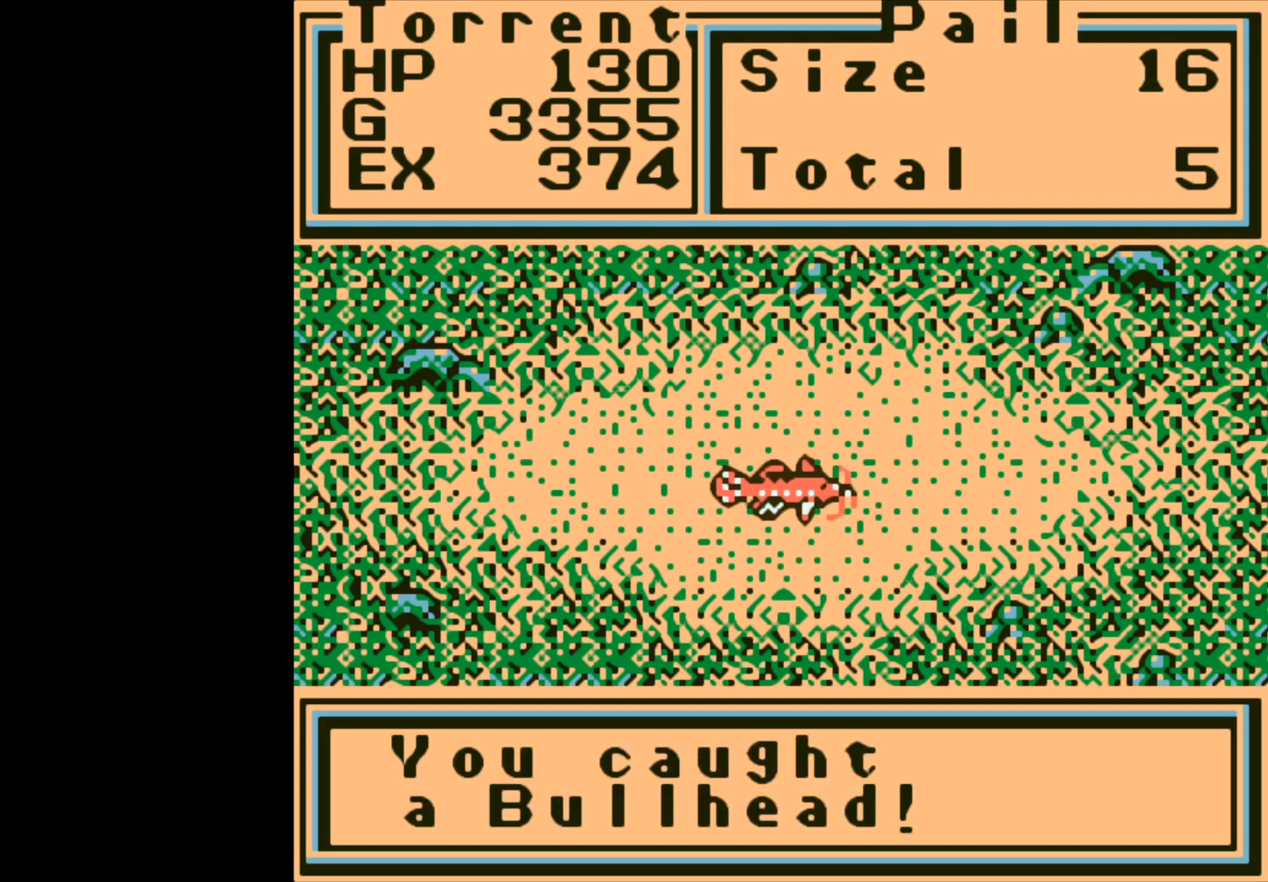
{"buttons": [], "left_stick": "center", "events": [[17, "A", "down"], [117, "A", "up"]]}
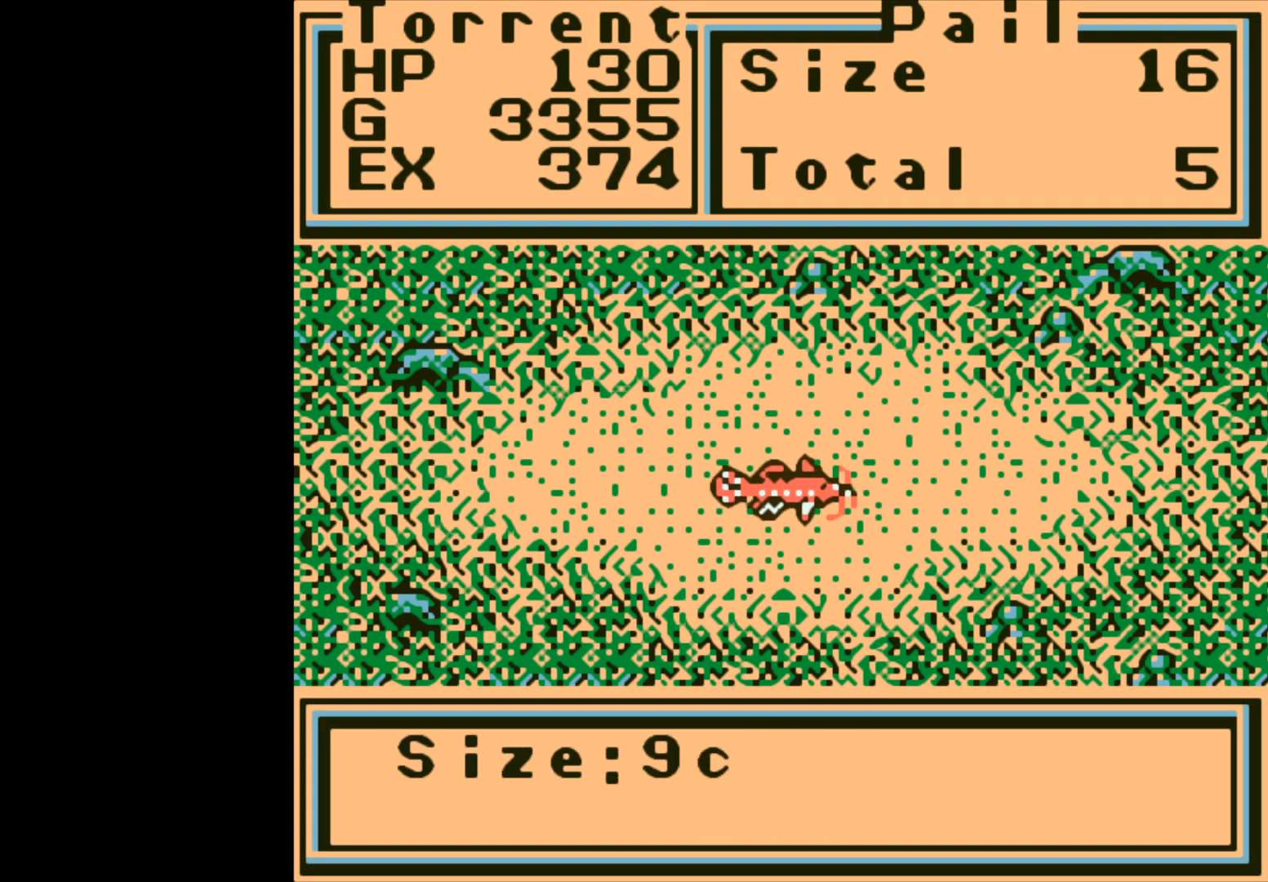
{"buttons": [], "left_stick": "center", "events": [[400, "A", "down"], [500, "A", "up"]]}